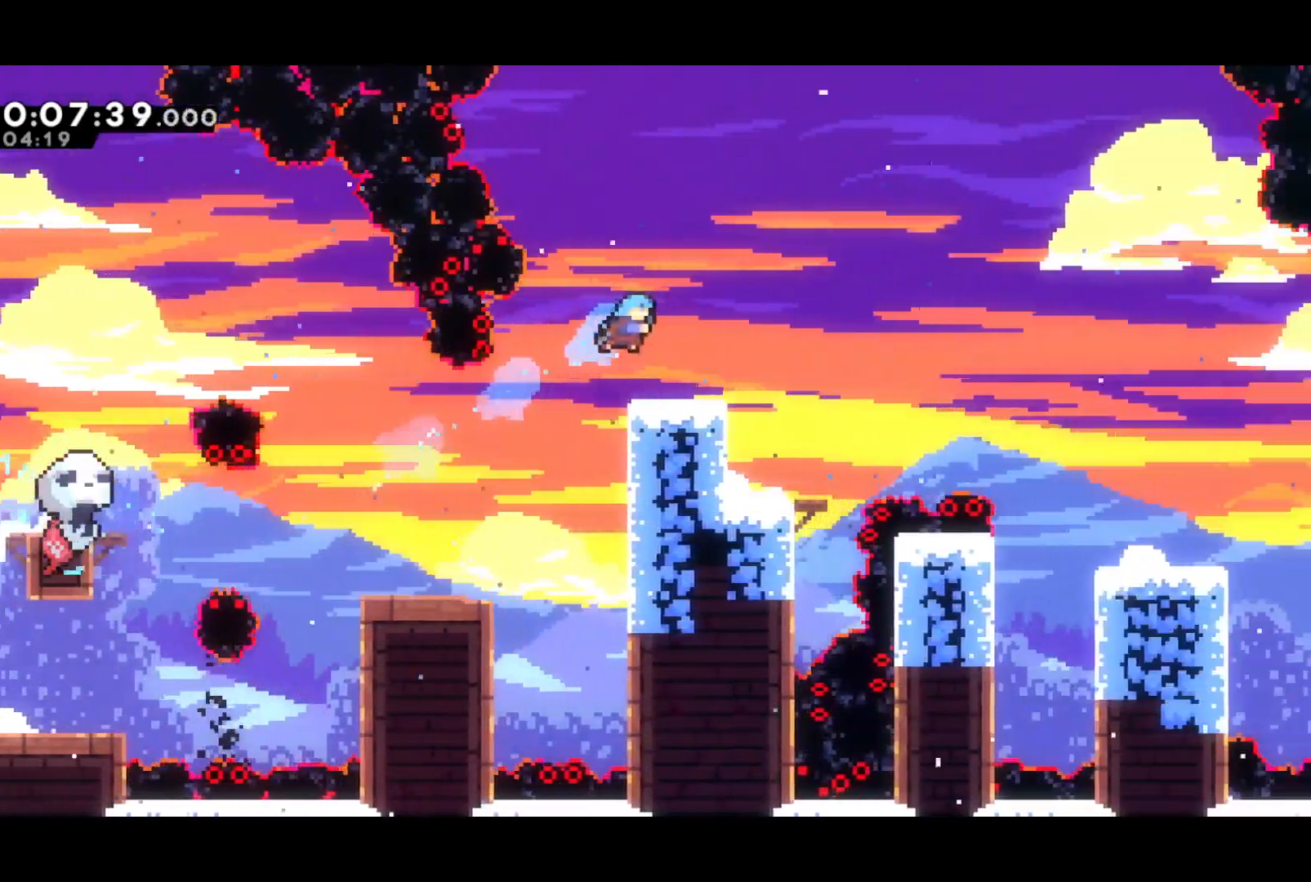
Gameplay with a controller (PlayStation layout); each line is a JSON object with the inputs held at the frame after it. "events" lists button and stick changes between this image and that frame as [ms after this image, input, new state], when the widget could be followed in between. Not read: START right_stick.
{"buttons": ["CROSS", "DPAD_RIGHT"], "left_stick": "center", "events": [[33, "DPAD_RIGHT", "up"], [200, "DPAD_DOWN", "down"], [200, "DPAD_RIGHT", "down"], [283, "SQUARE", "down"], [400, "DPAD_DOWN", "up"], [433, "CROSS", "down"], [467, "SQUARE", "up"]]}
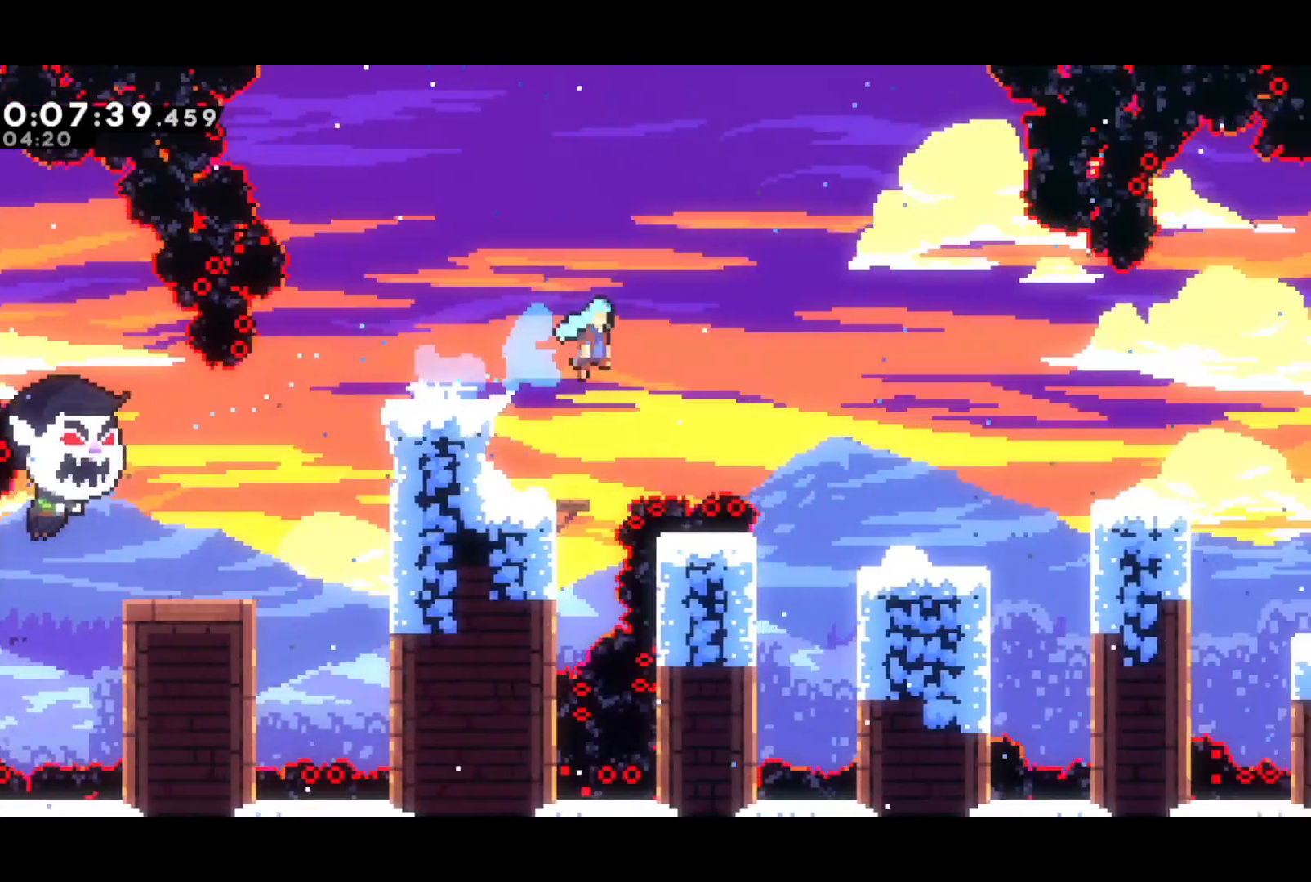
{"buttons": [], "left_stick": "center", "events": [[333, "CROSS", "up"], [417, "DPAD_RIGHT", "up"]]}
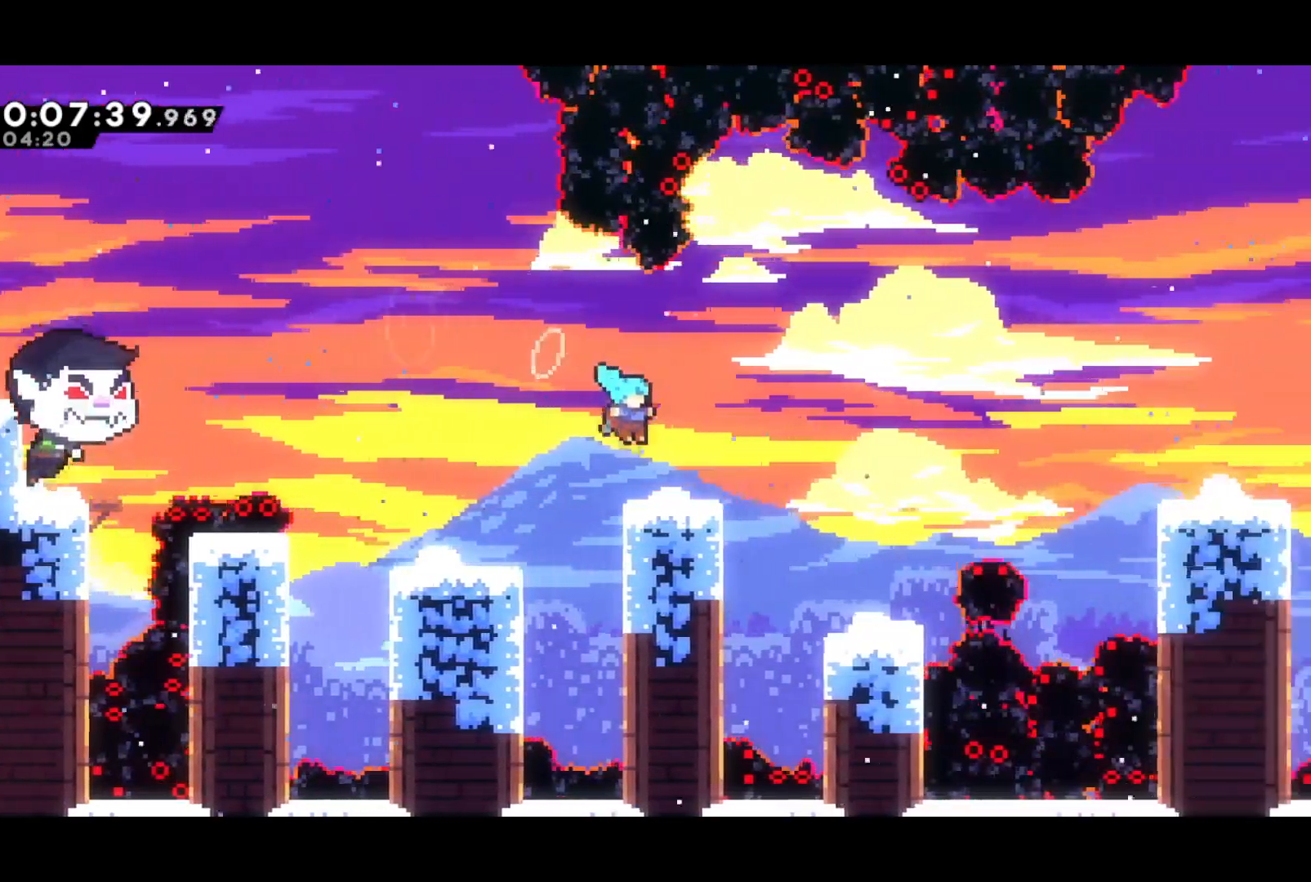
{"buttons": ["CROSS", "DPAD_RIGHT"], "left_stick": "center", "events": [[167, "DPAD_DOWN", "down"], [167, "DPAD_RIGHT", "down"], [200, "SQUARE", "down"], [333, "DPAD_DOWN", "up"], [350, "CROSS", "down"], [400, "SQUARE", "up"]]}
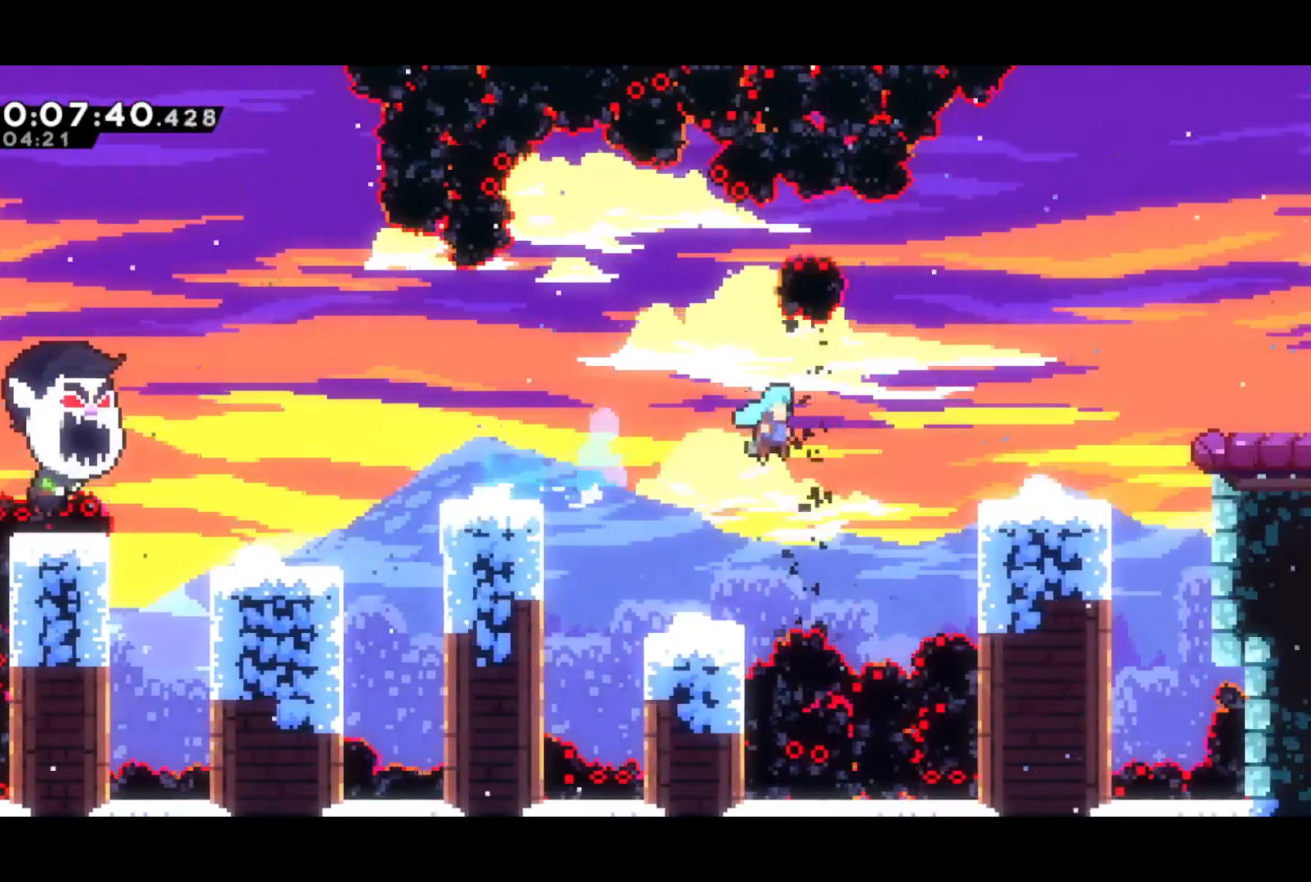
{"buttons": ["SQUARE", "DPAD_RIGHT"], "left_stick": "center", "events": [[83, "CROSS", "up"], [300, "CROSS", "down"], [467, "SQUARE", "down"], [500, "CROSS", "up"]]}
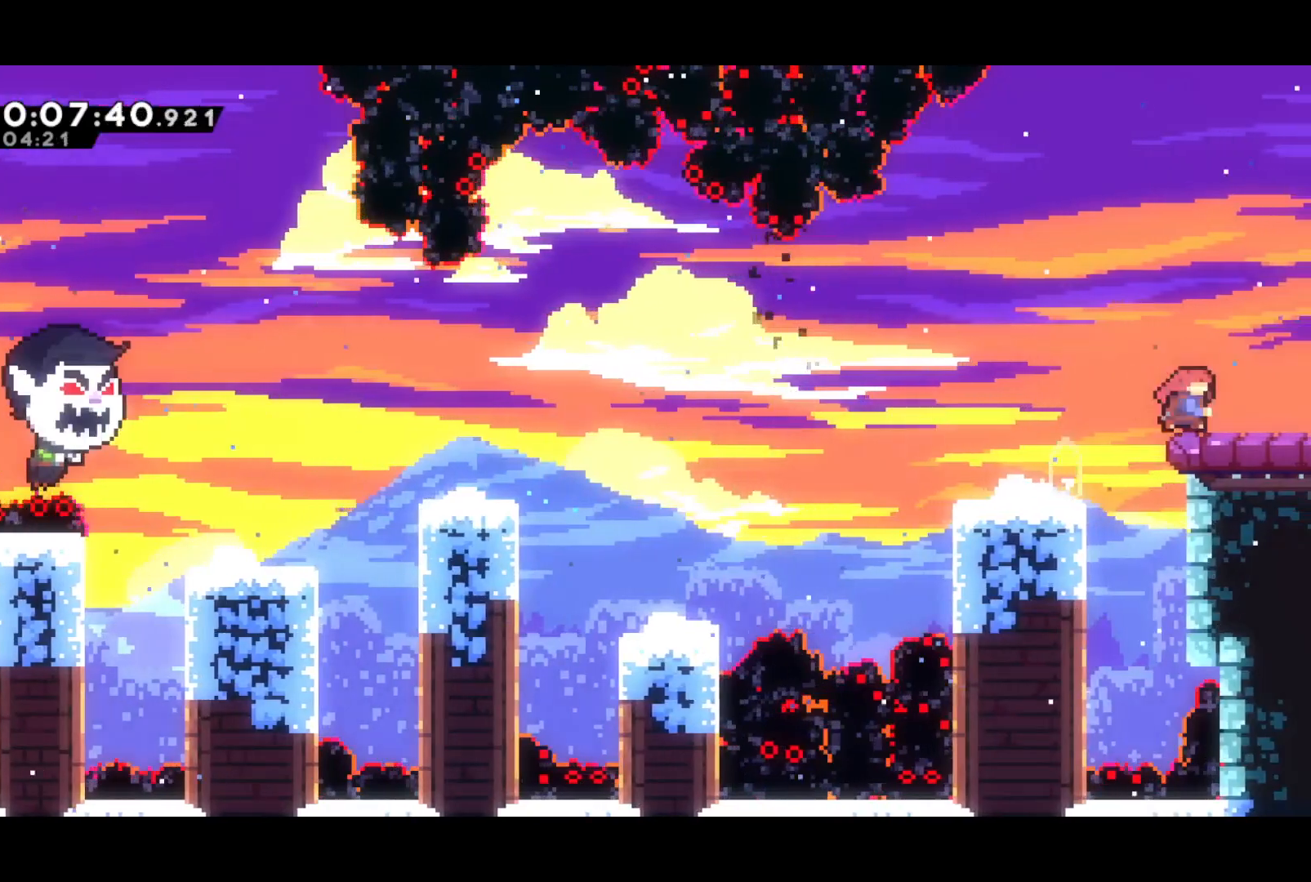
{"buttons": [], "left_stick": "center", "events": [[67, "SQUARE", "up"], [200, "DPAD_RIGHT", "up"]]}
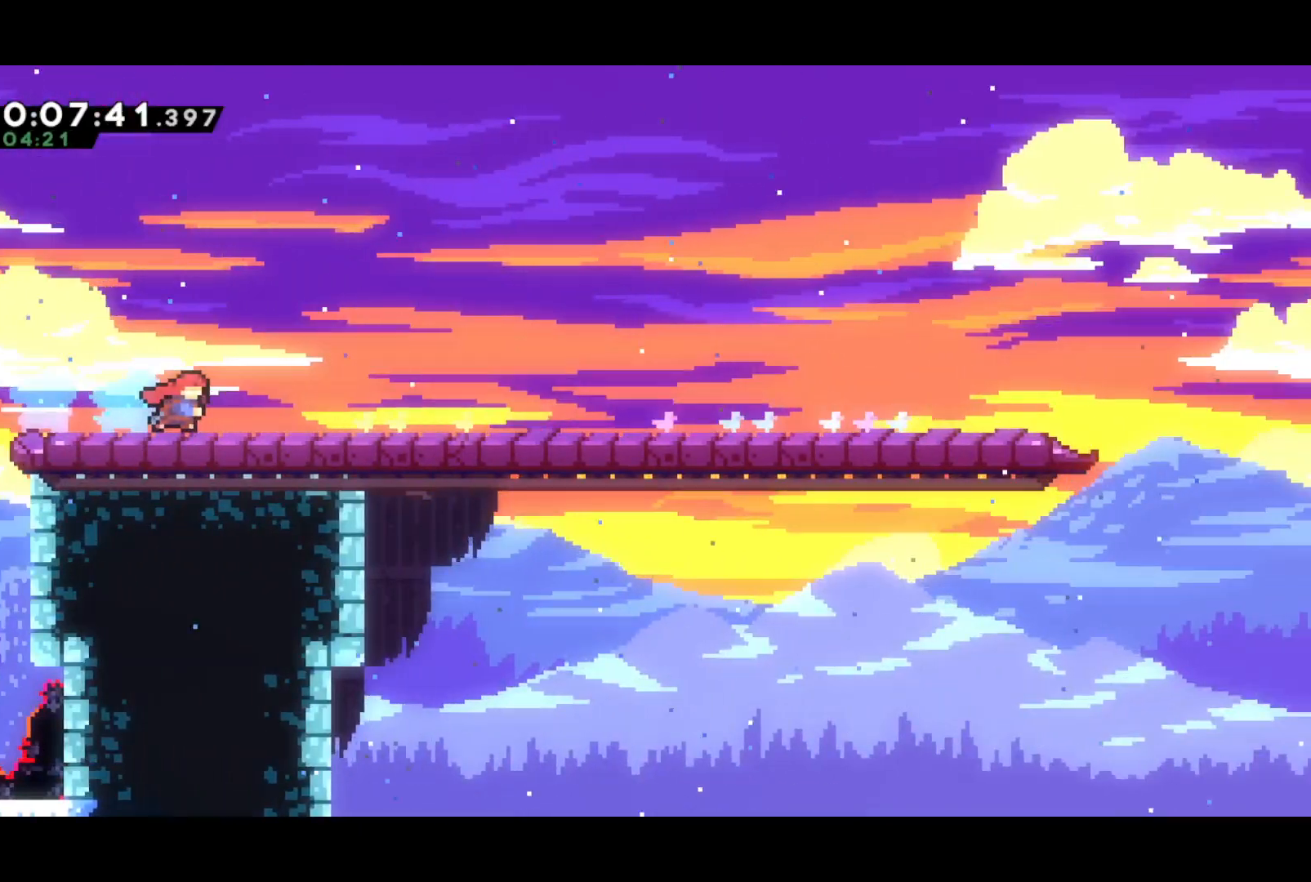
{"buttons": [], "left_stick": "center", "events": [[433, "SQUARE", "down"], [500, "SQUARE", "up"]]}